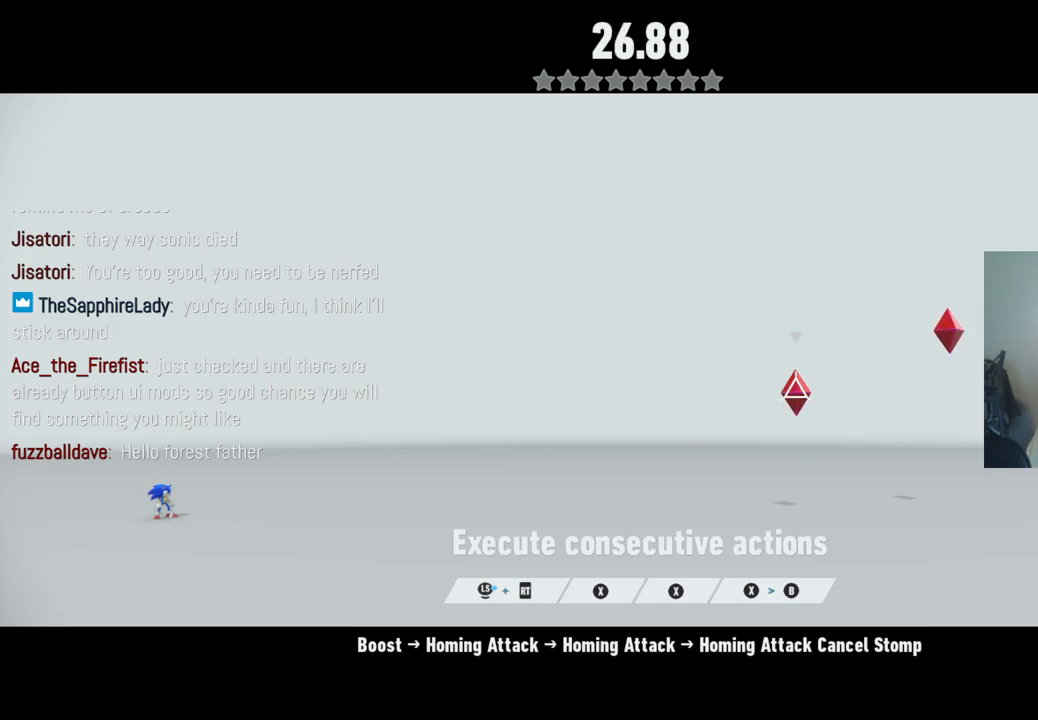
Gameplay with a controller (Xbox layout); each line is a JSON object with the inputs held at the frame after it. "events" lists button and stick changes between this image and that frame as [ms after this image, input, new state], when the widget could be followed in between. Not read: L3 R3.
{"buttons": ["A"], "left_stick": "right", "right_stick": "center", "events": [[267, "left_stick", "right"], [417, "A", "down"]]}
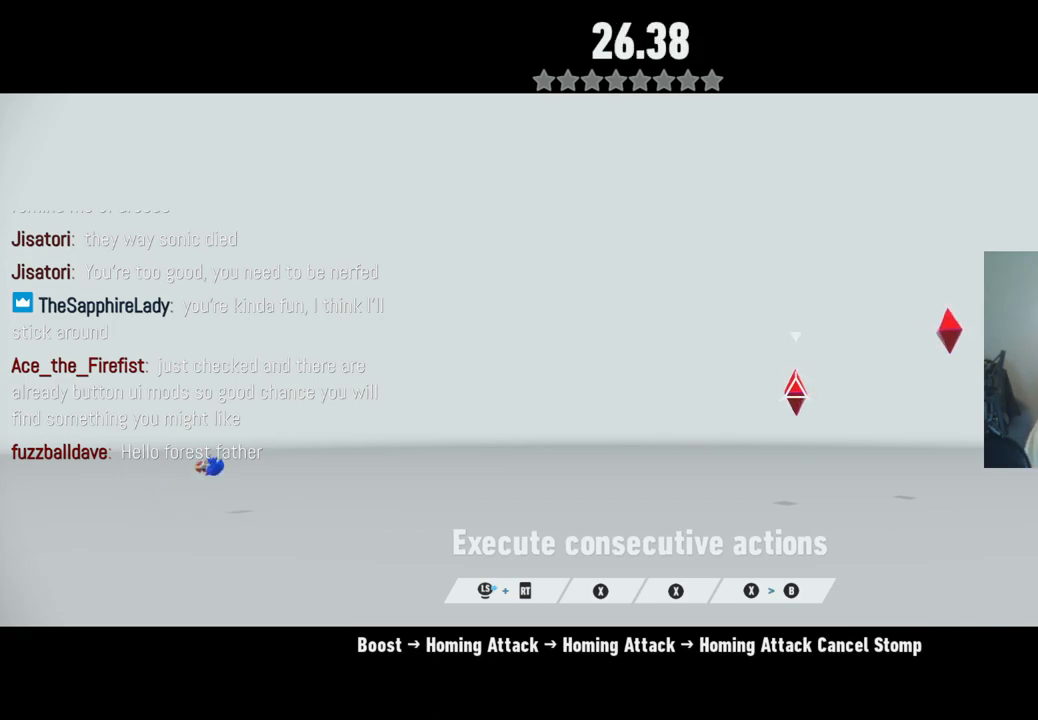
{"buttons": [], "left_stick": "right", "right_stick": "center", "events": [[50, "A", "up"], [267, "X", "down"], [483, "X", "up"]]}
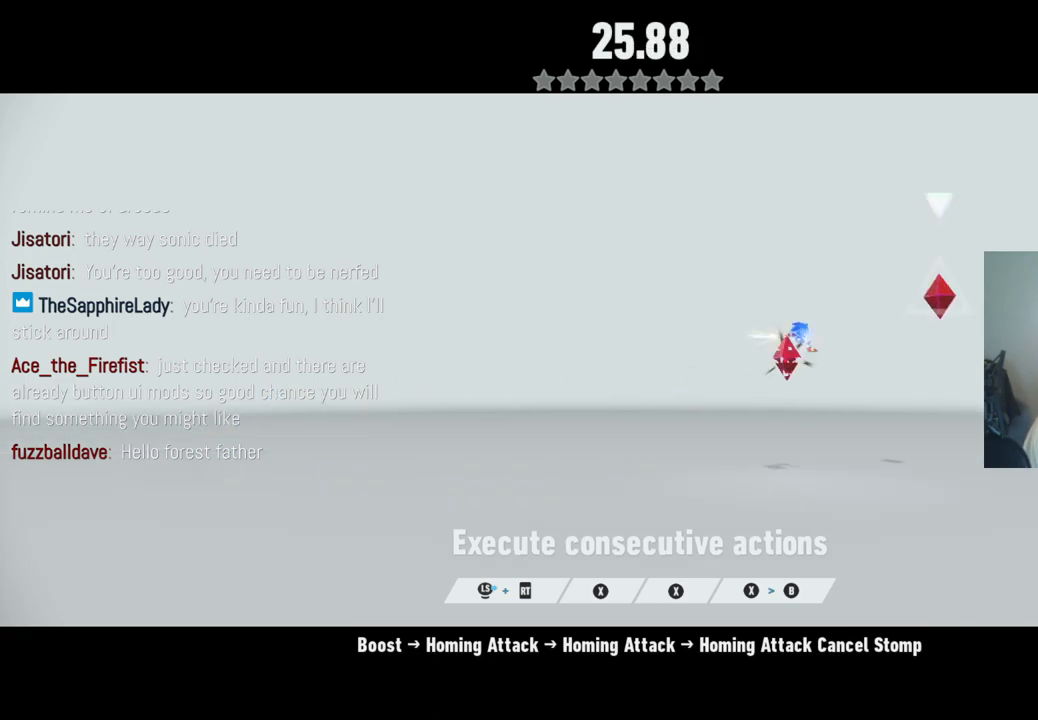
{"buttons": [], "left_stick": "right", "right_stick": "center", "events": [[300, "X", "down"], [433, "X", "up"]]}
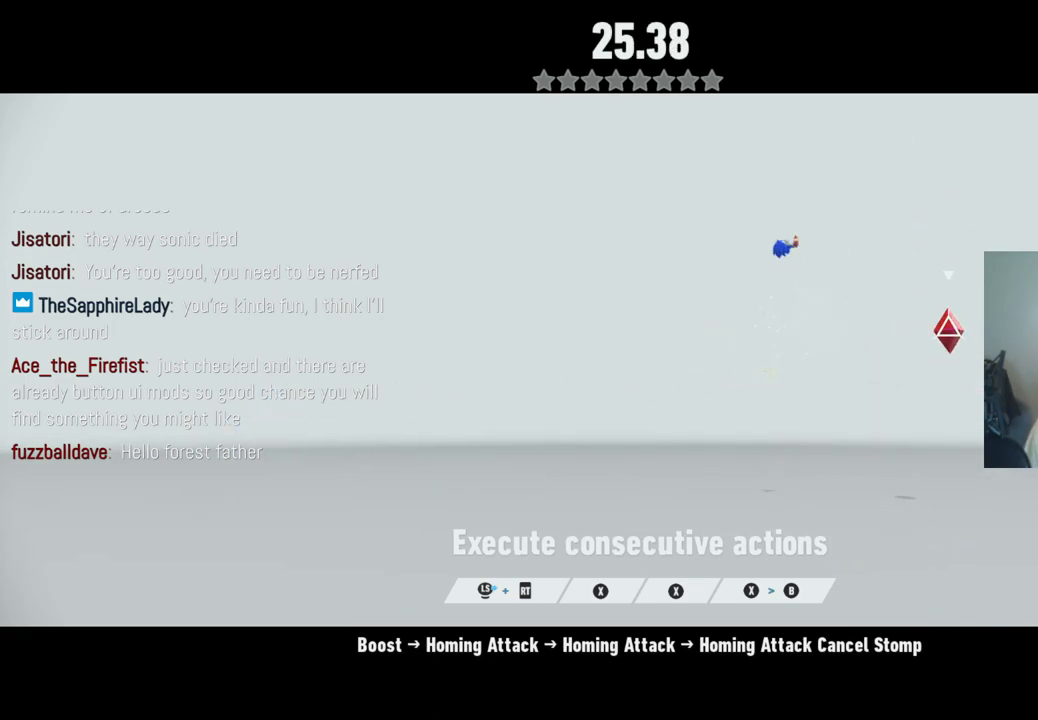
{"buttons": [], "left_stick": "right", "right_stick": "center", "events": [[33, "X", "down"], [167, "X", "up"], [250, "X", "down"], [433, "X", "up"]]}
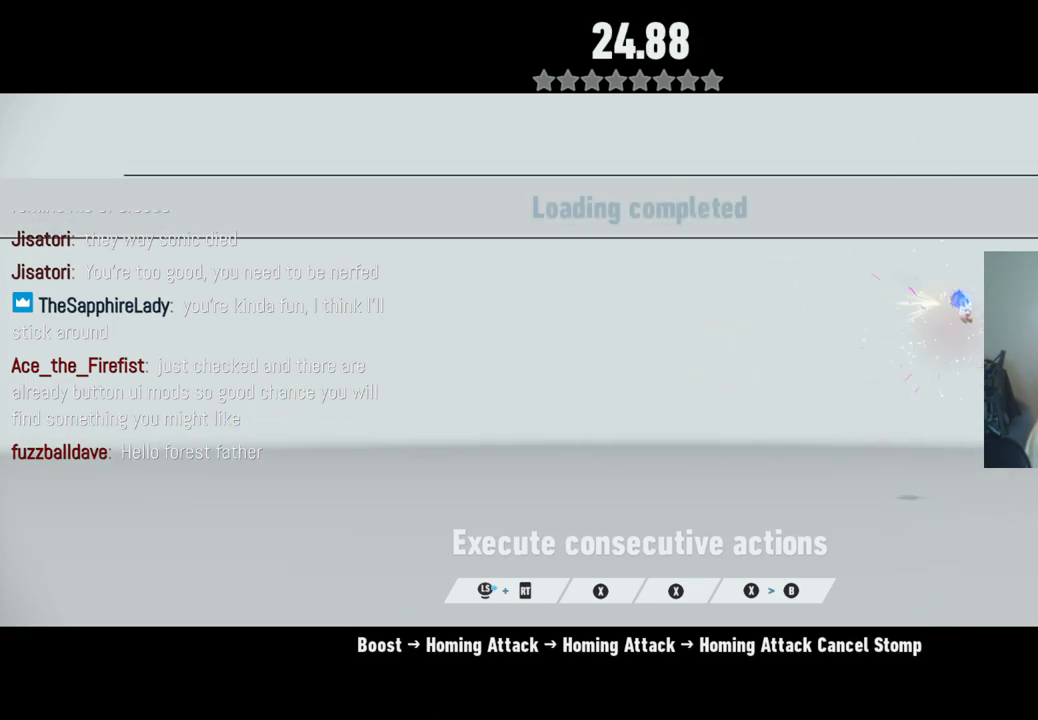
{"buttons": [], "left_stick": "left", "right_stick": "center", "events": [[117, "left_stick", "center"], [267, "left_stick", "left"]]}
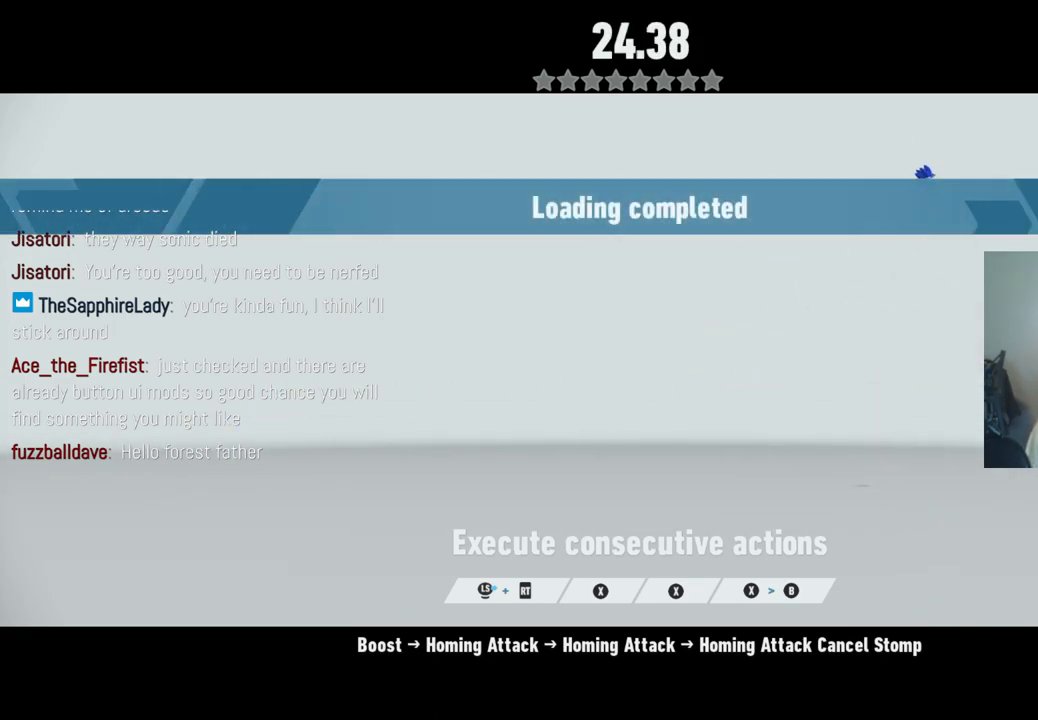
{"buttons": [], "left_stick": "left", "right_stick": "center", "events": [[33, "A", "down"], [400, "A", "up"]]}
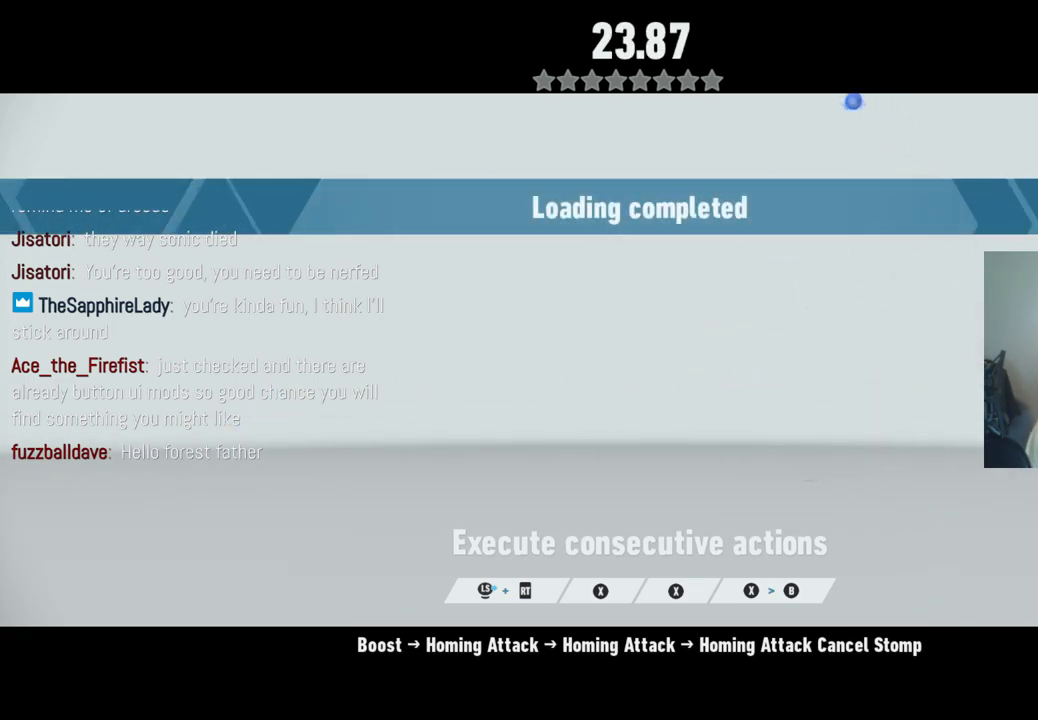
{"buttons": ["R2"], "left_stick": "left", "right_stick": "center", "events": [[33, "X", "down"], [267, "X", "up"], [333, "R2", "down"]]}
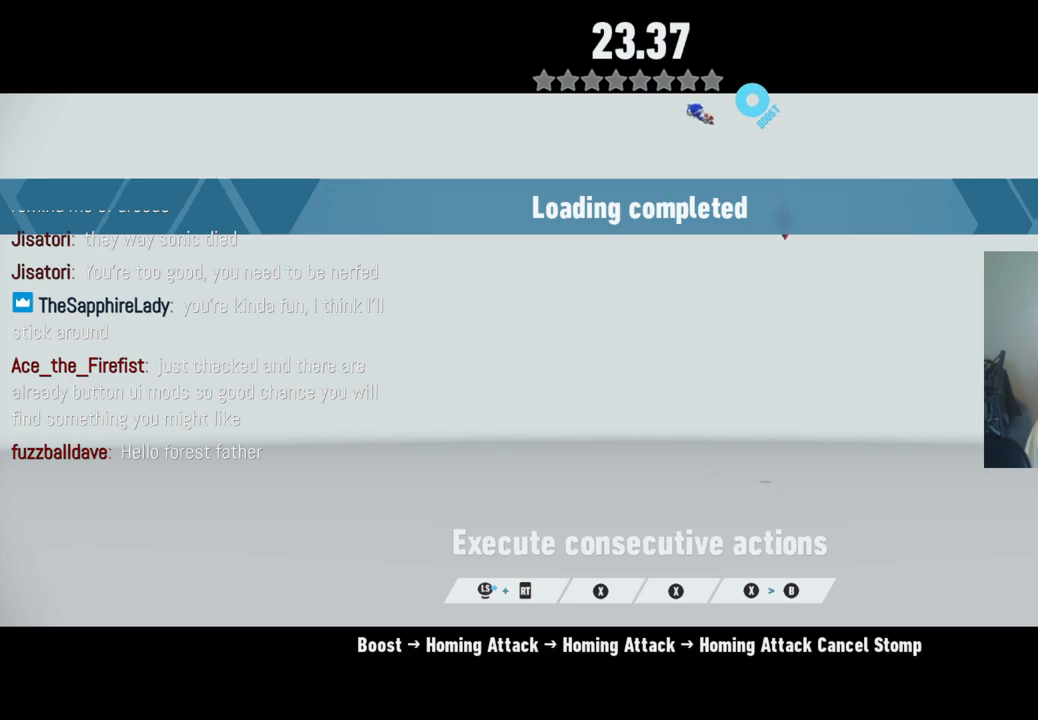
{"buttons": [], "left_stick": "left", "right_stick": "center", "events": [[317, "R2", "up"]]}
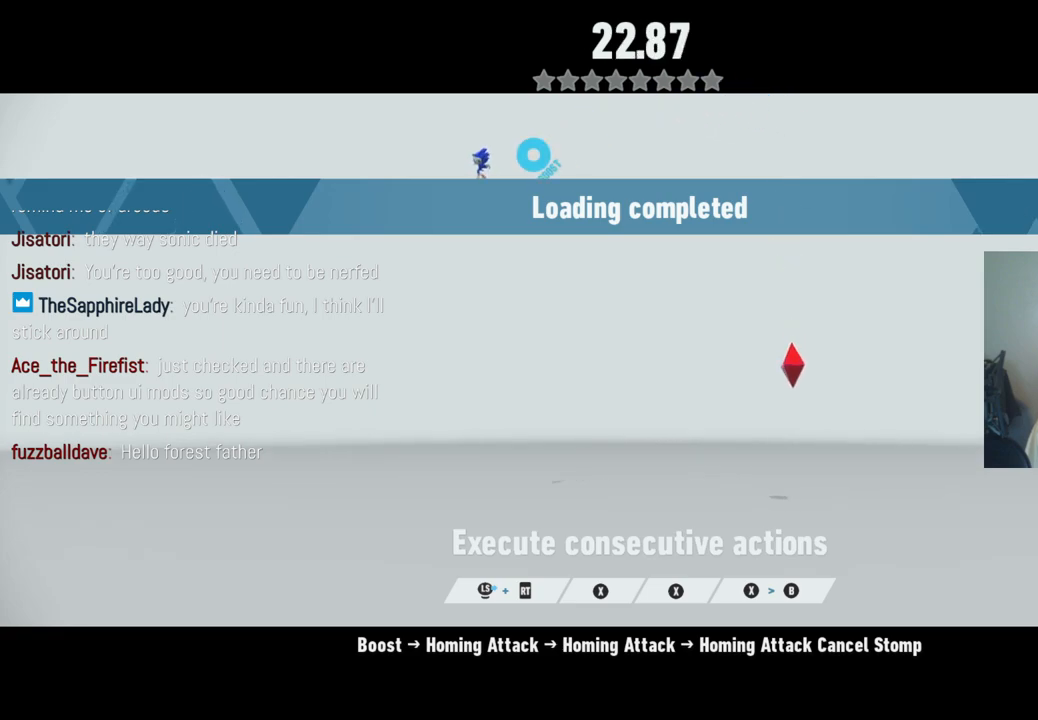
{"buttons": [], "left_stick": "right", "right_stick": "center", "events": [[17, "left_stick", "center"], [67, "left_stick", "right"]]}
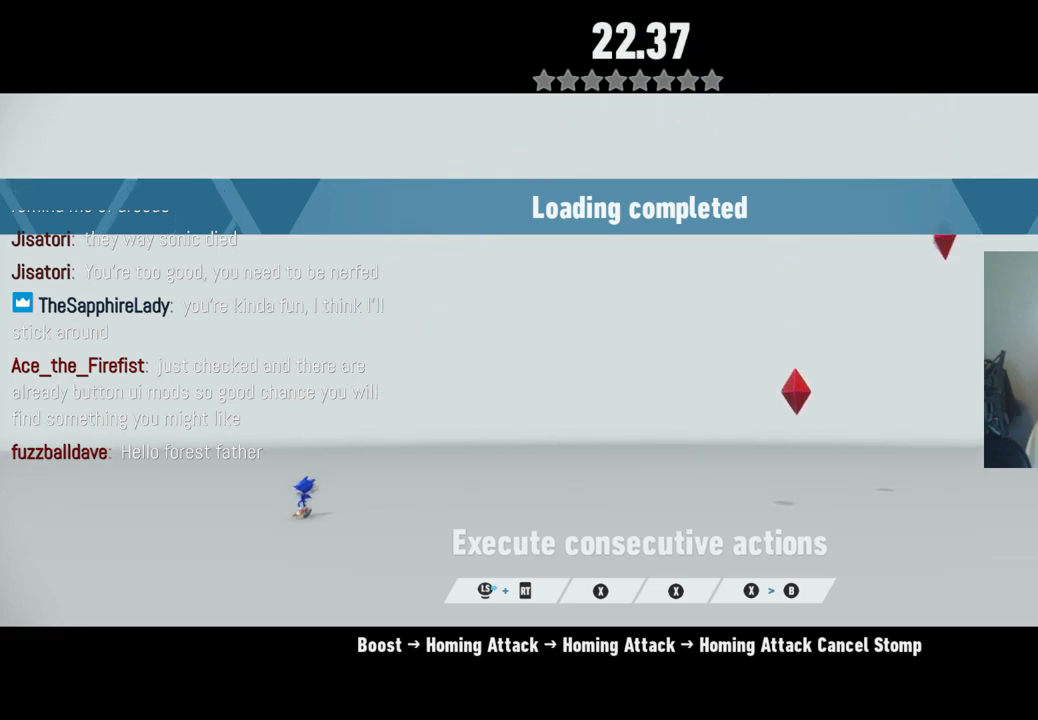
{"buttons": [], "left_stick": "right", "right_stick": "center", "events": [[167, "A", "down"], [467, "A", "up"]]}
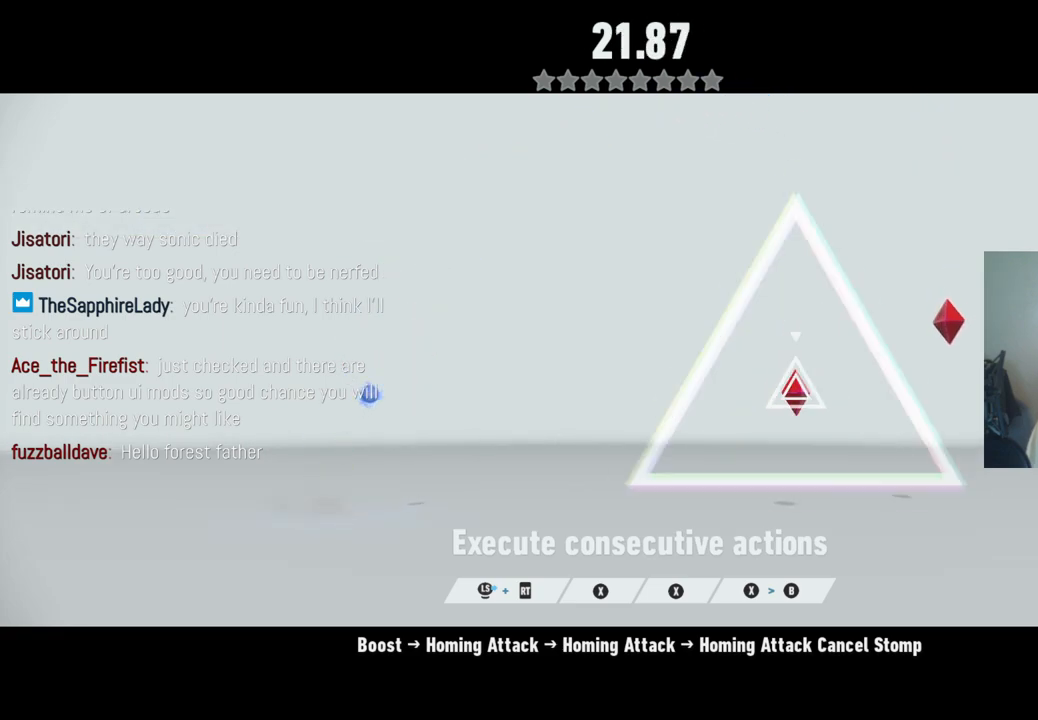
{"buttons": [], "left_stick": "right", "right_stick": "center", "events": [[300, "A", "down"], [417, "A", "up"]]}
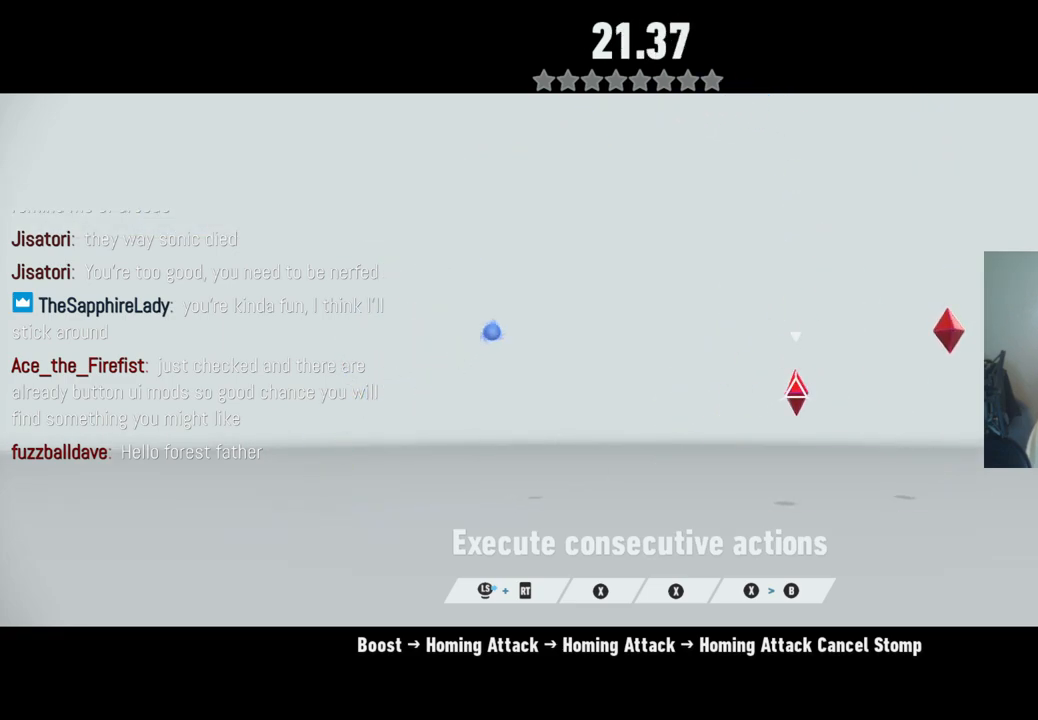
{"buttons": ["X"], "left_stick": "right", "right_stick": "center", "events": [[17, "X", "down"], [200, "X", "up"], [483, "X", "down"]]}
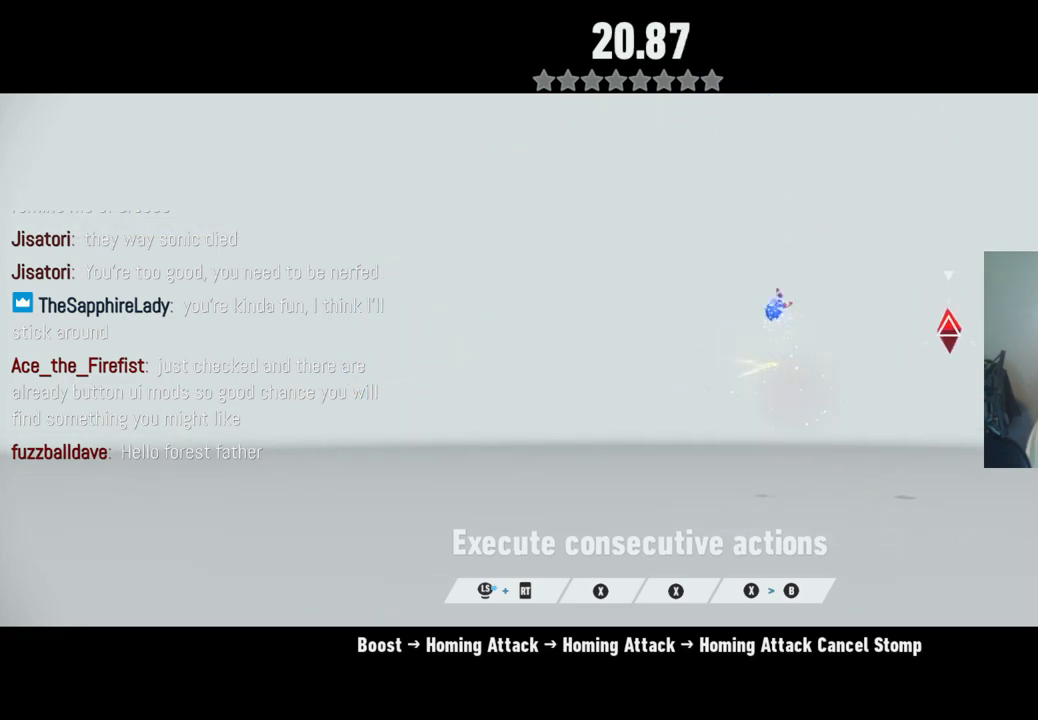
{"buttons": ["X"], "left_stick": "right", "right_stick": "center", "events": [[100, "X", "up"], [200, "X", "down"], [367, "X", "up"], [417, "X", "down"]]}
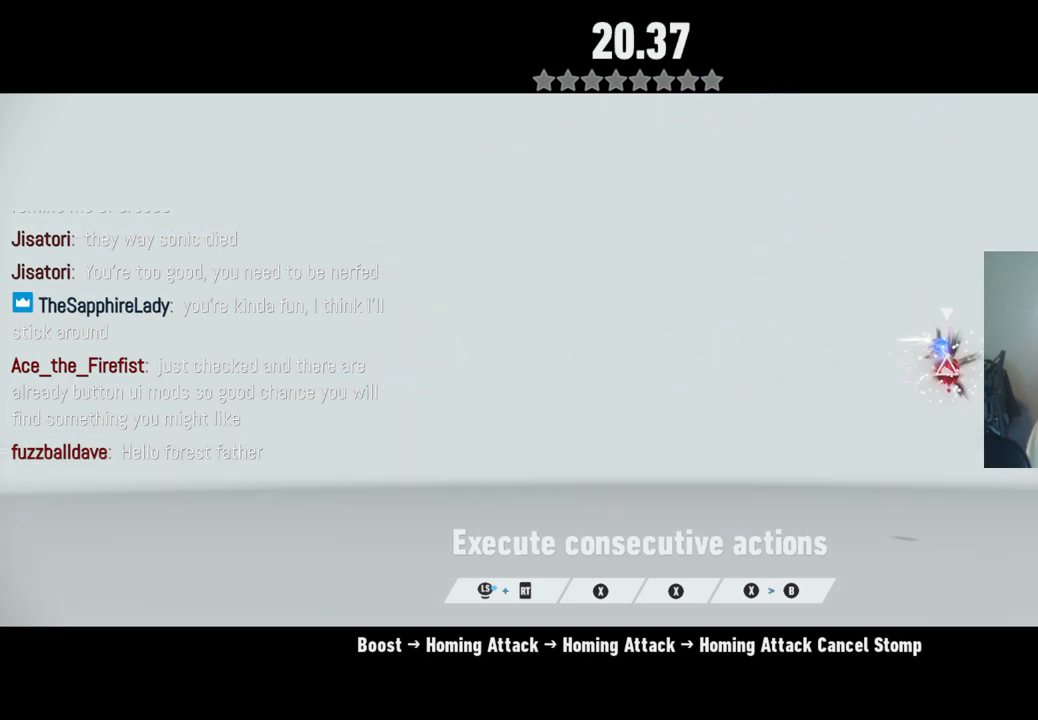
{"buttons": [], "left_stick": "right", "right_stick": "center", "events": [[100, "X", "up"]]}